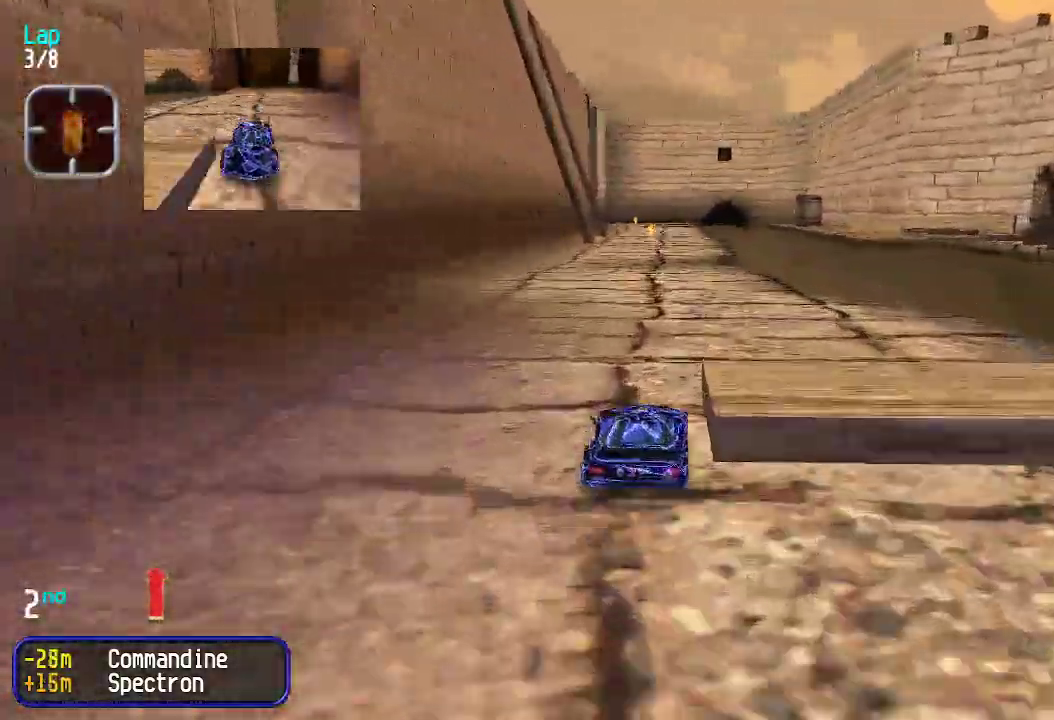
Gameplay with keyboard; each line is a JSON object with the keys held at the frame after it. "events" lists presses ("down") and releases ("up") of "down", "left", "right" and "up" between this image and that frame as [ms after this image, input, new state], when the widget could be followed in between. No other keys are recorded. Mouse input is not recorded.
{"keys": ["up"], "events": [[467, "right", "down"], [501, "right", "up"]]}
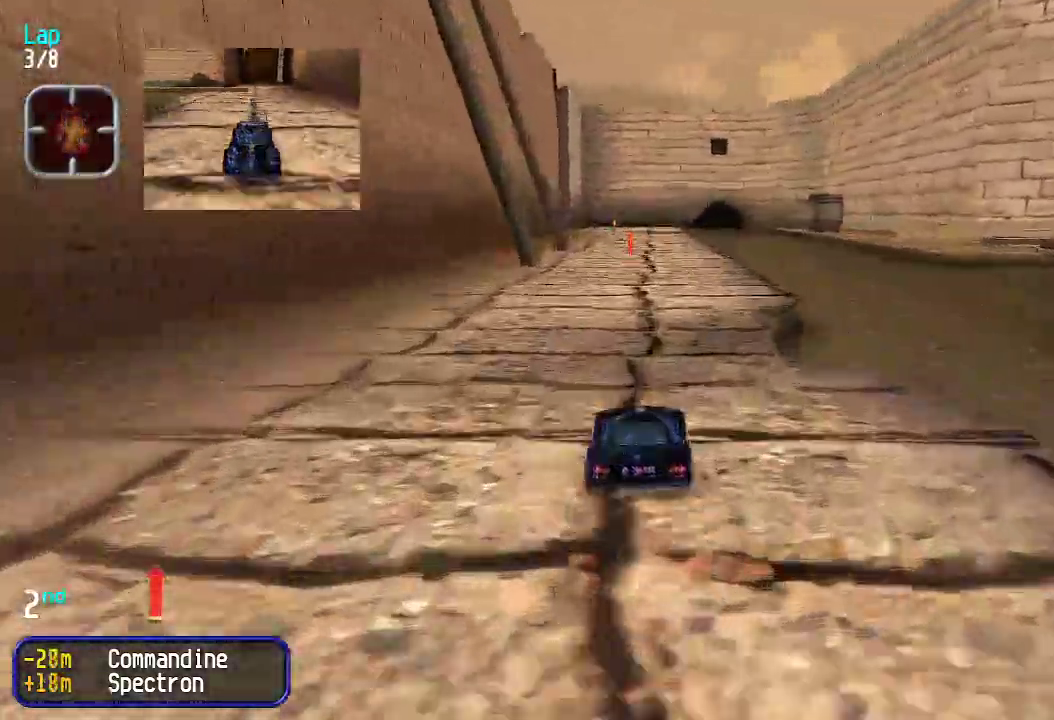
{"keys": ["up"], "events": [[100, "right", "down"], [150, "right", "up"]]}
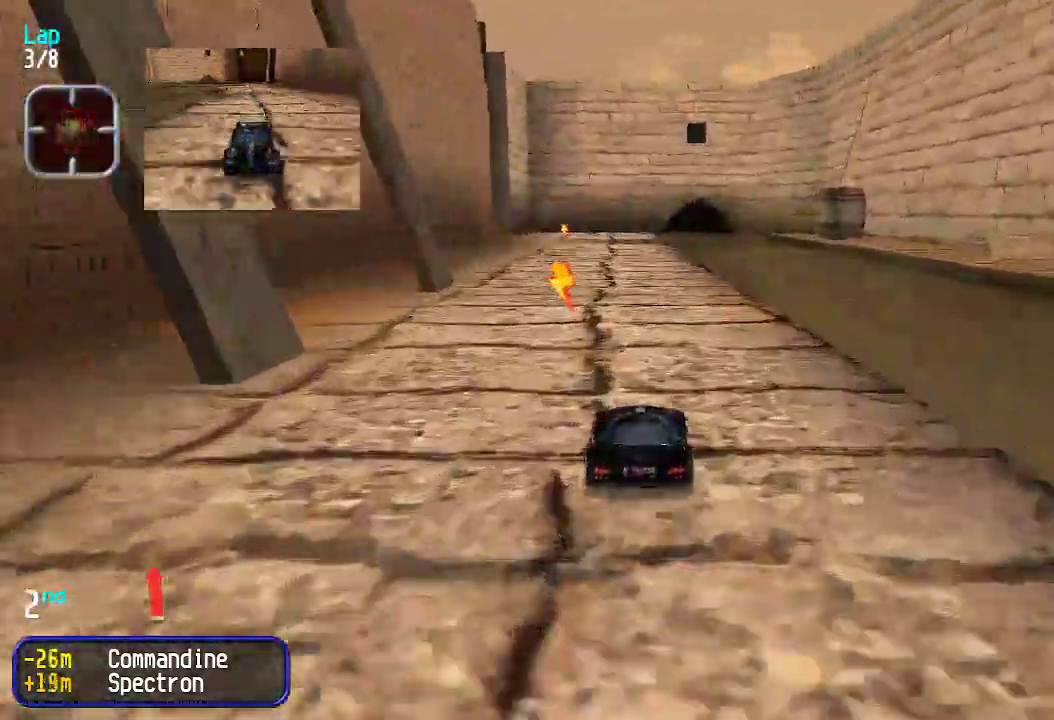
{"keys": ["left", "up"], "events": [[501, "left", "down"]]}
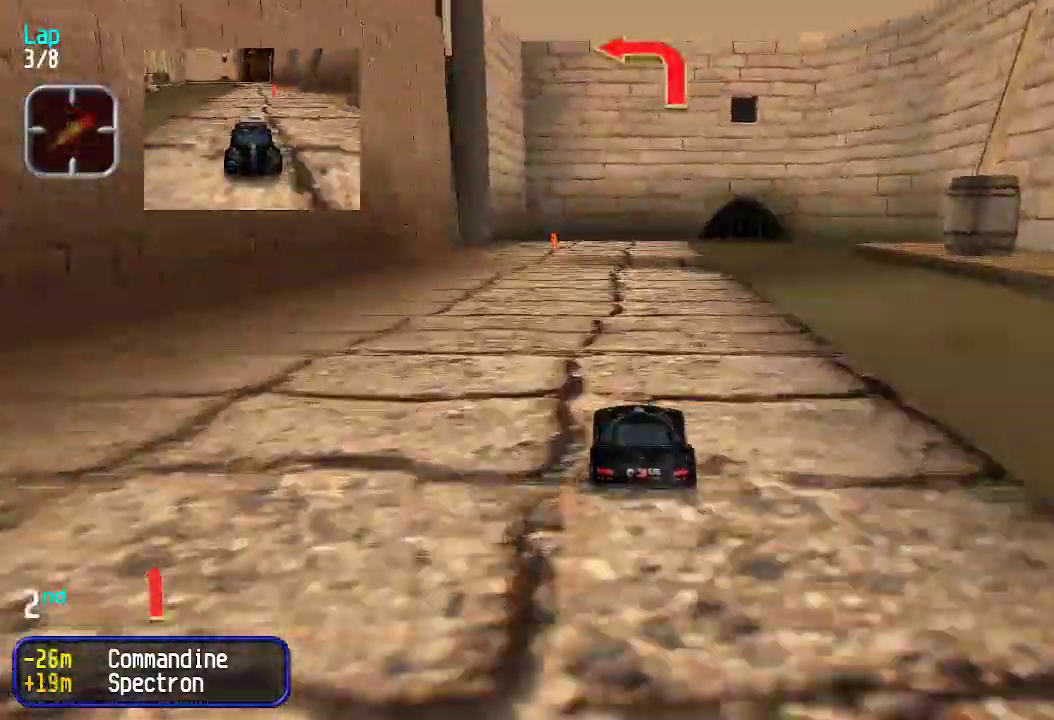
{"keys": ["left"], "events": [[50, "left", "up"], [233, "up", "up"], [317, "down", "down"], [467, "down", "up"], [467, "left", "down"]]}
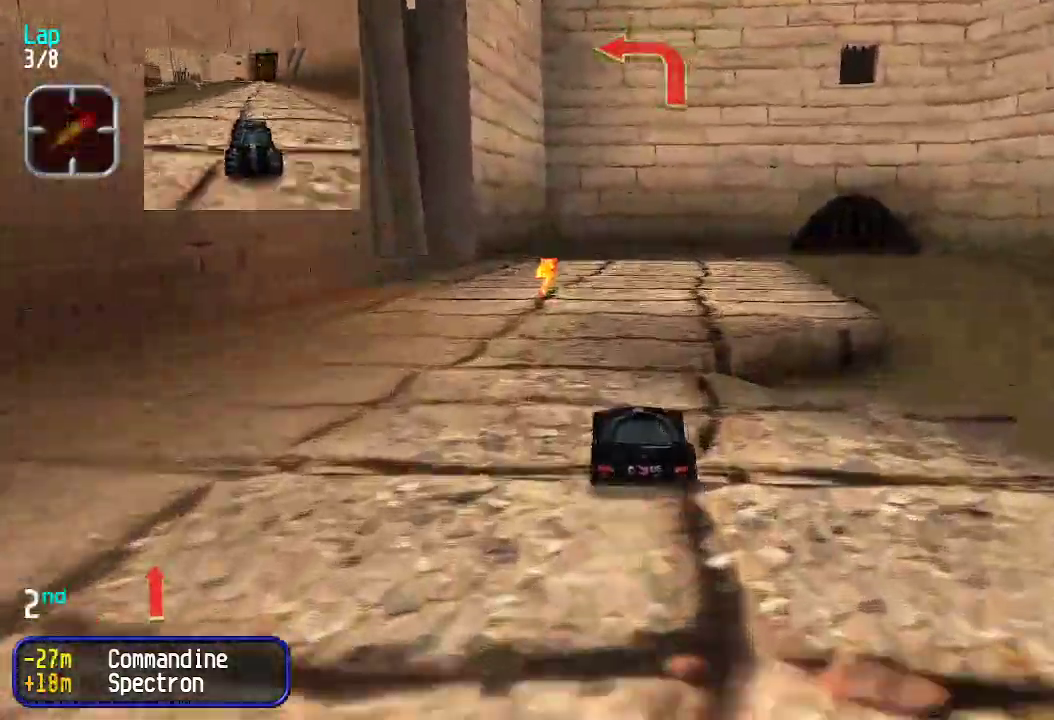
{"keys": ["left", "up"], "events": [[50, "up", "down"]]}
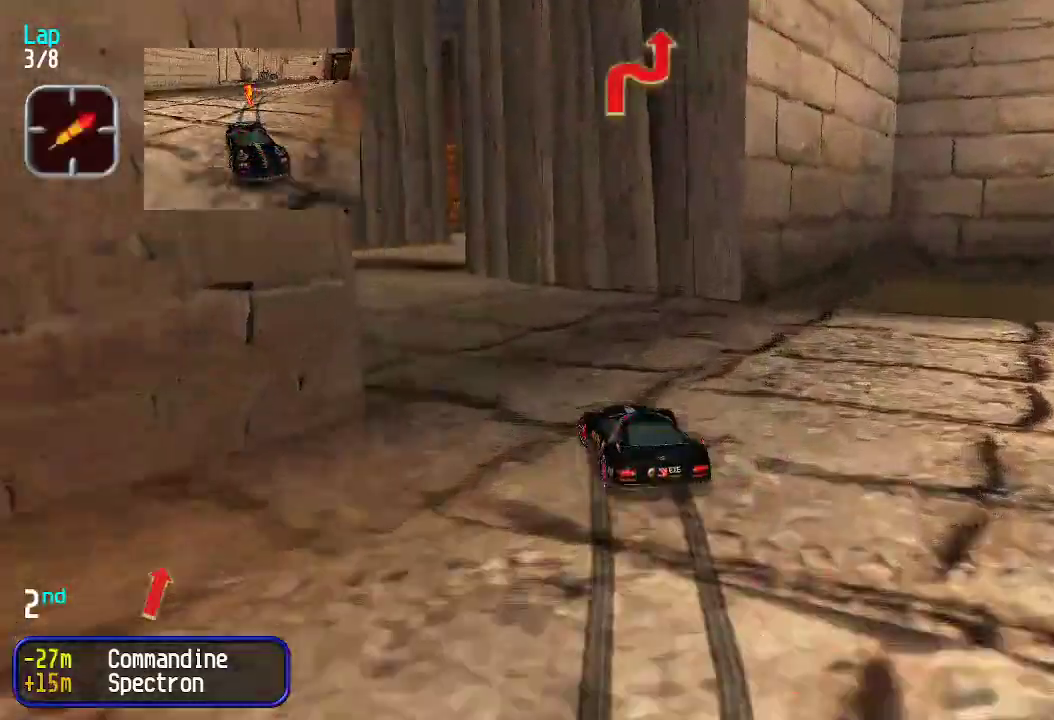
{"keys": ["down", "right"], "events": [[184, "left", "up"], [367, "up", "up"], [468, "down", "down"], [468, "right", "down"]]}
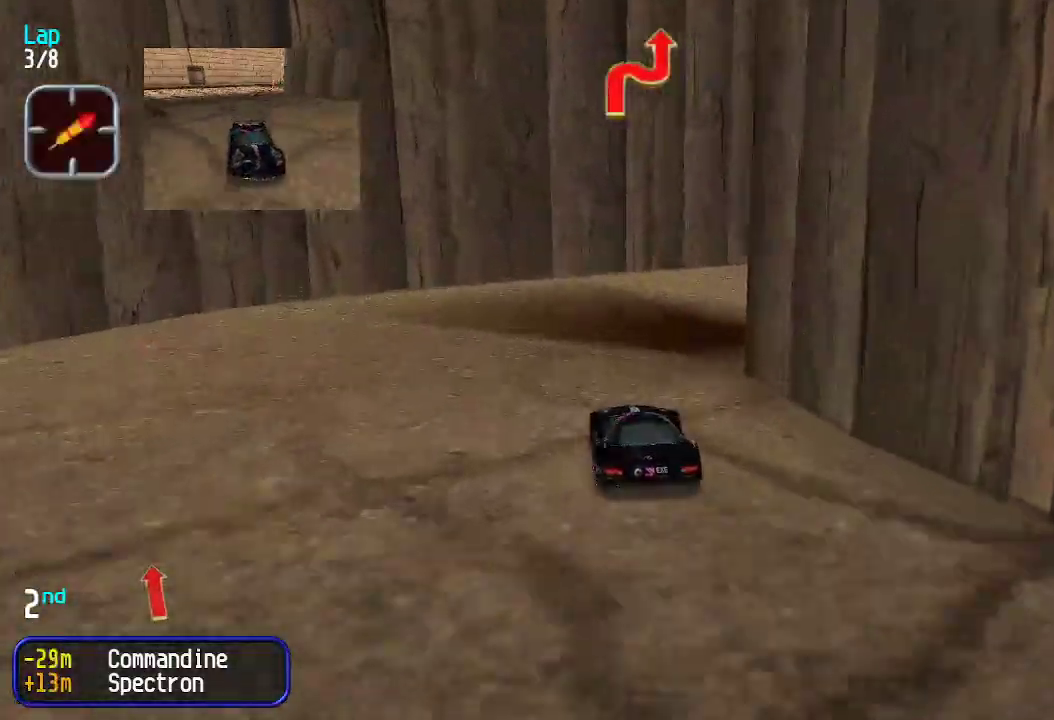
{"keys": ["up"], "events": [[50, "down", "up"], [50, "up", "down"], [117, "right", "up"], [167, "right", "down"], [267, "right", "up"], [301, "right", "down"], [401, "right", "up"]]}
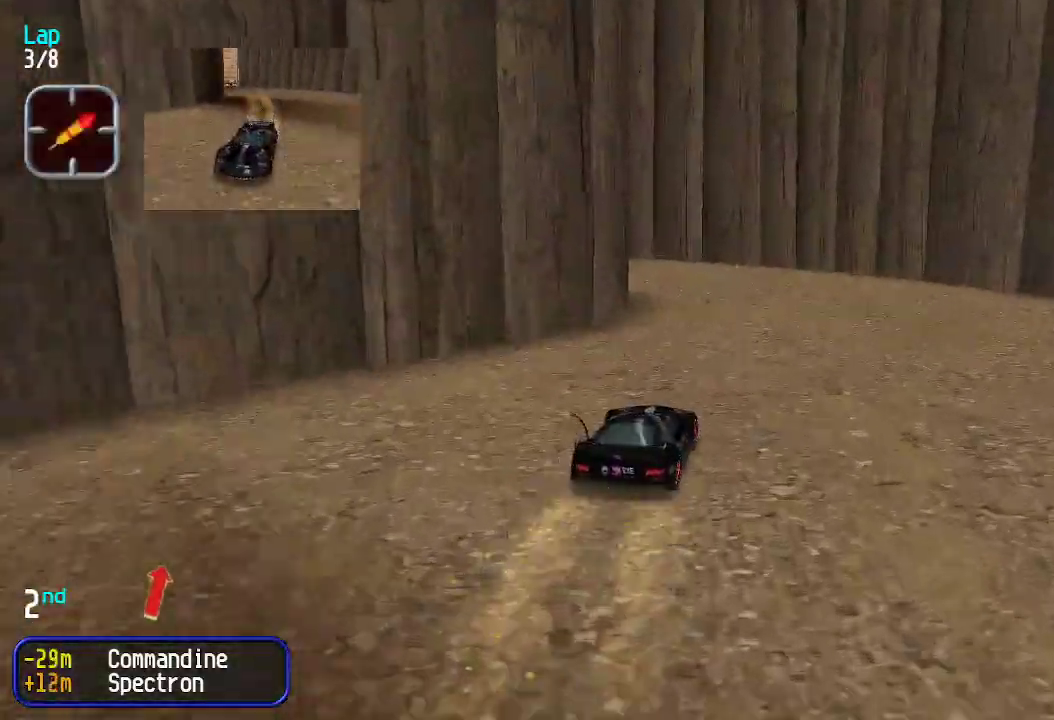
{"keys": ["up"], "events": [[33, "left", "down"], [133, "left", "up"], [184, "left", "down"], [184, "up", "up"], [267, "up", "down"], [501, "left", "up"]]}
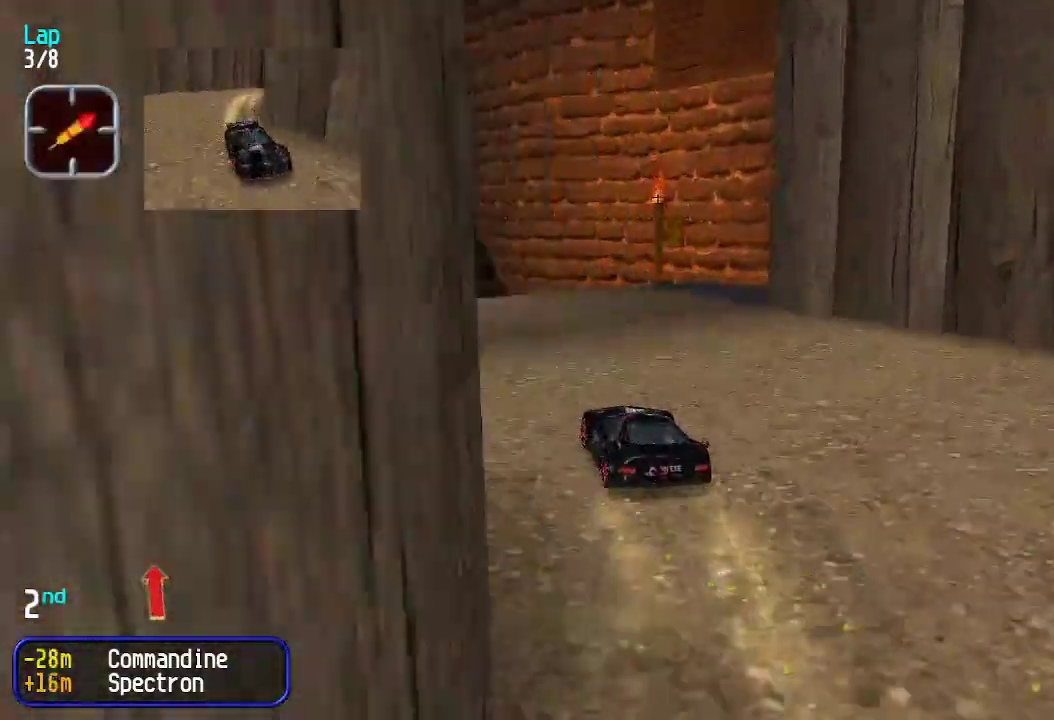
{"keys": ["up"], "events": [[50, "left", "down"], [133, "left", "up"], [233, "left", "down"], [284, "left", "up"]]}
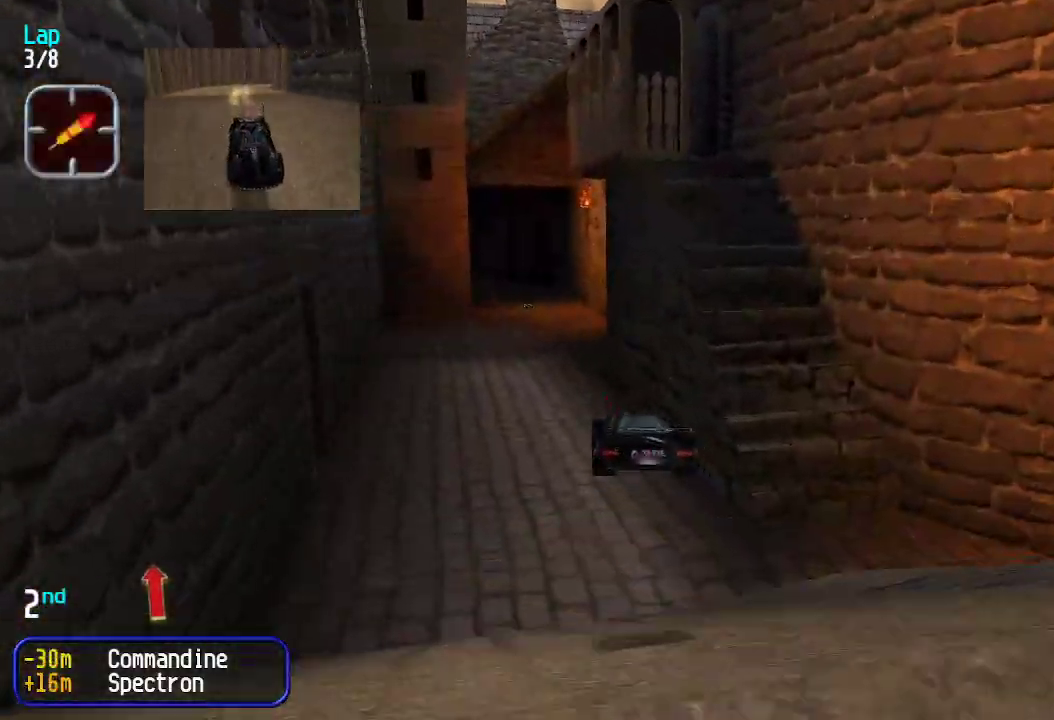
{"keys": ["up"], "events": []}
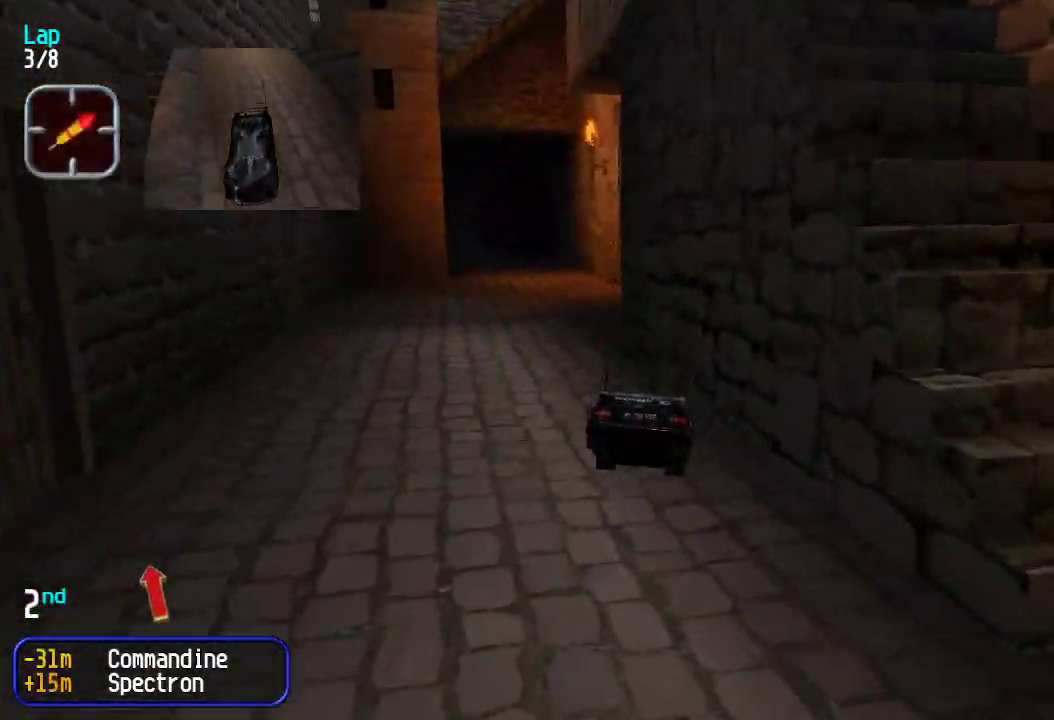
{"keys": ["right", "up"], "events": [[134, "left", "down"], [184, "left", "up"], [268, "left", "down"], [318, "left", "up"], [501, "right", "down"]]}
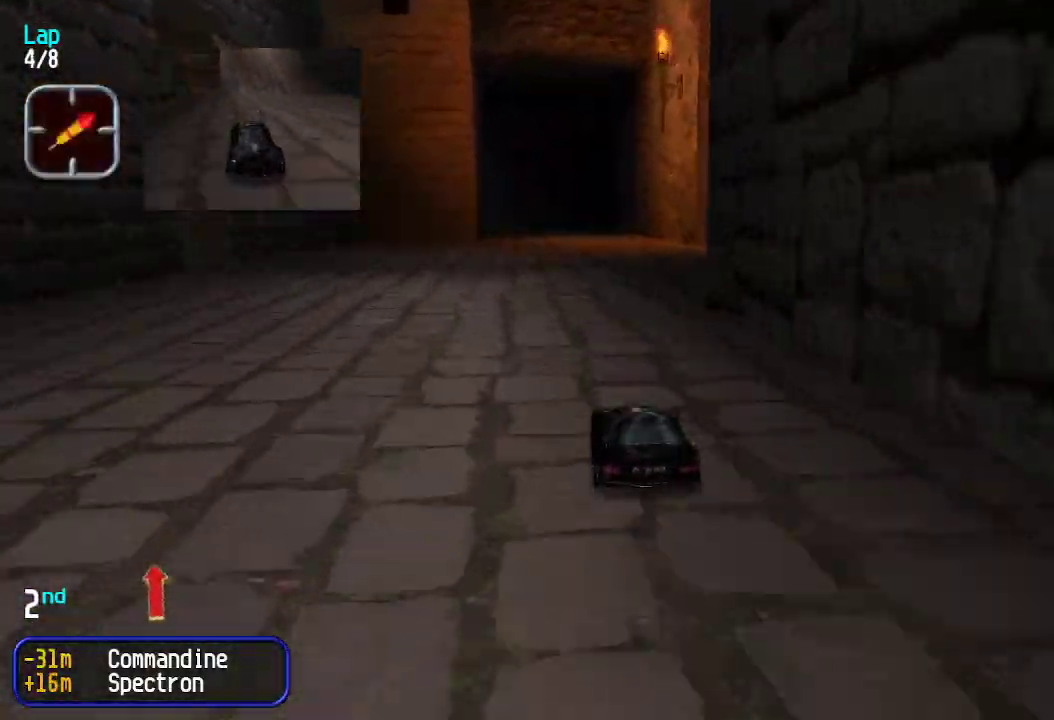
{"keys": ["up"], "events": [[100, "right", "up"]]}
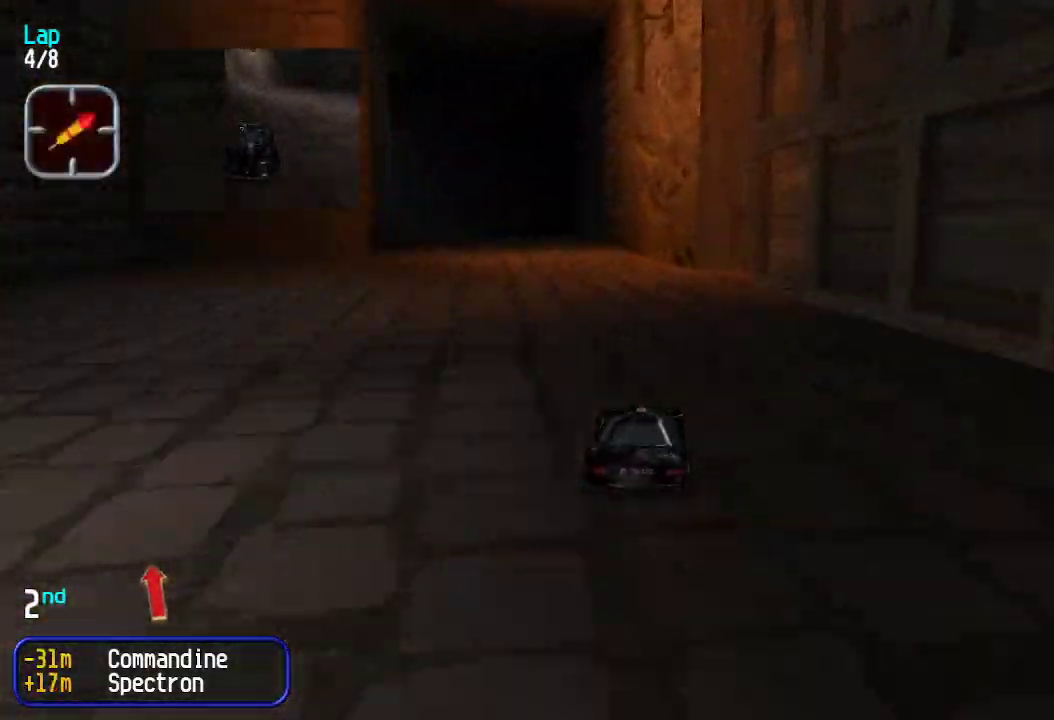
{"keys": ["left", "up"], "events": [[251, "left", "down"], [334, "left", "up"], [451, "left", "down"]]}
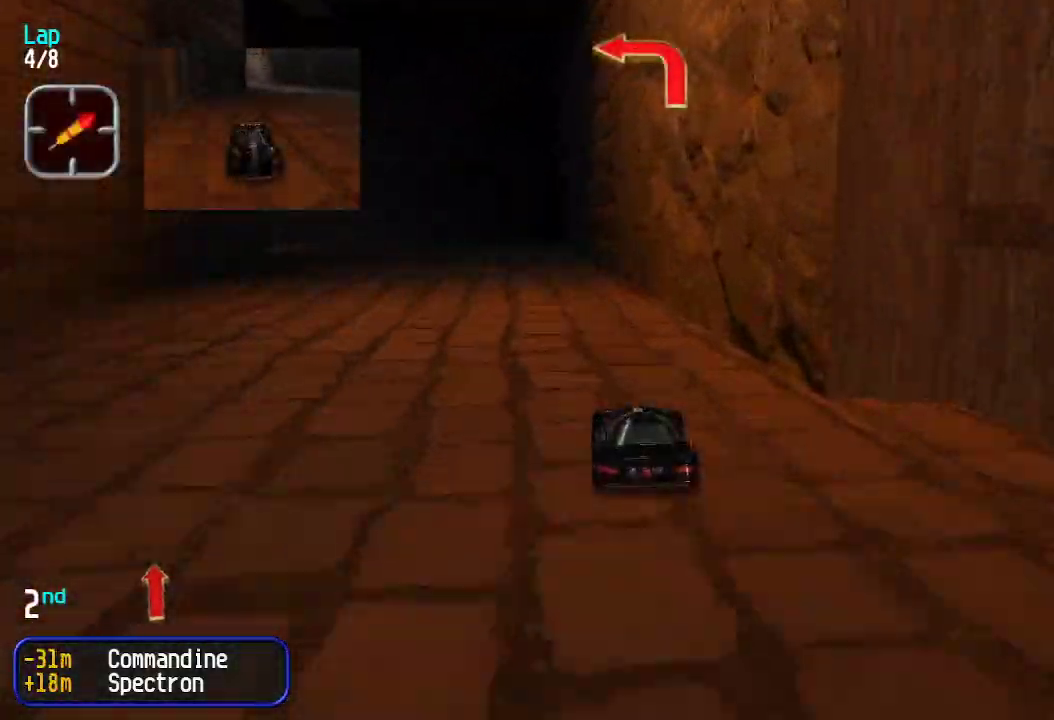
{"keys": ["up"], "events": [[267, "up", "up"], [417, "up", "down"], [501, "left", "up"]]}
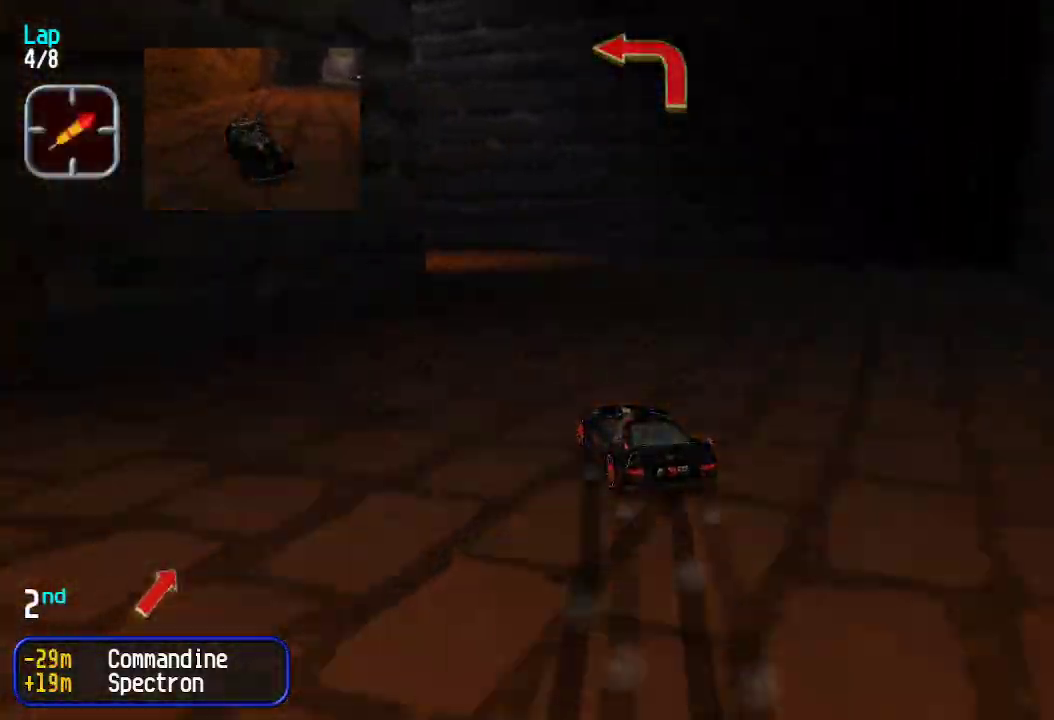
{"keys": ["left", "up"], "events": [[100, "up", "up"], [183, "left", "down"], [234, "up", "down"]]}
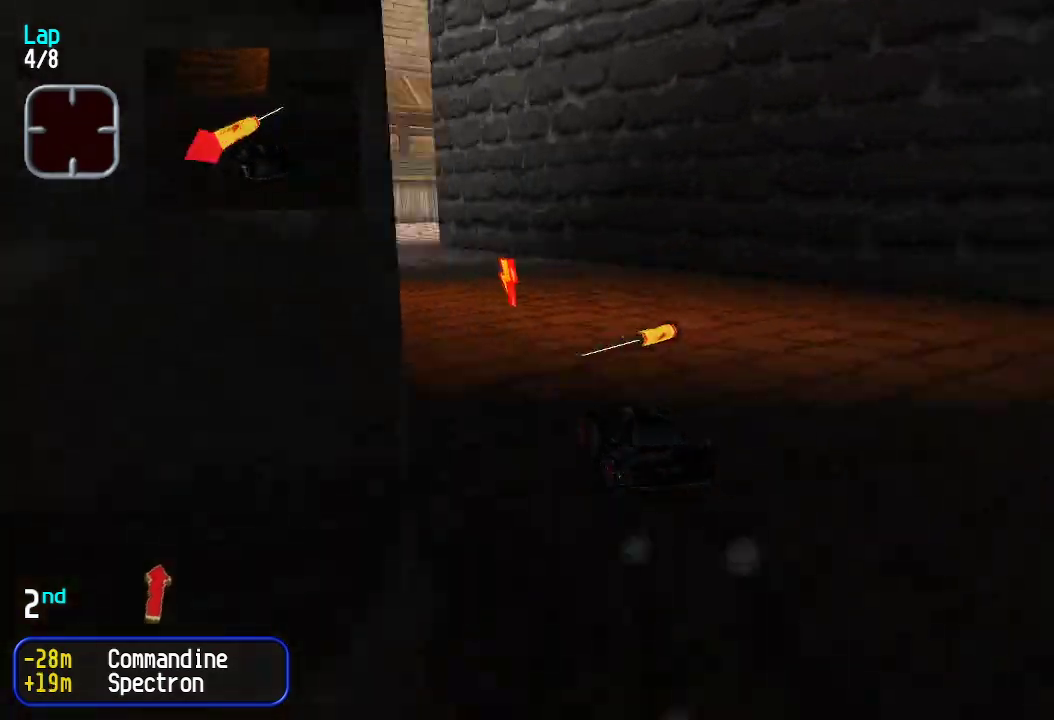
{"keys": ["up"], "events": [[16, "left", "up"], [334, "left", "down"], [384, "left", "up"]]}
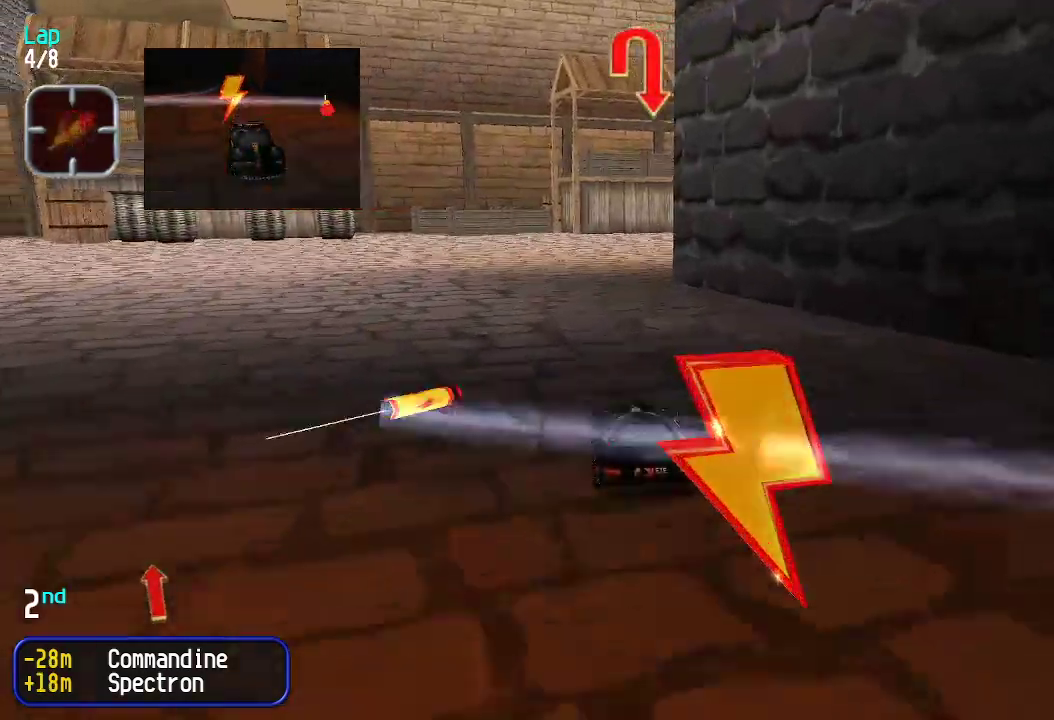
{"keys": ["right"], "events": [[150, "up", "up"], [200, "down", "down"], [250, "right", "down"], [434, "down", "up"]]}
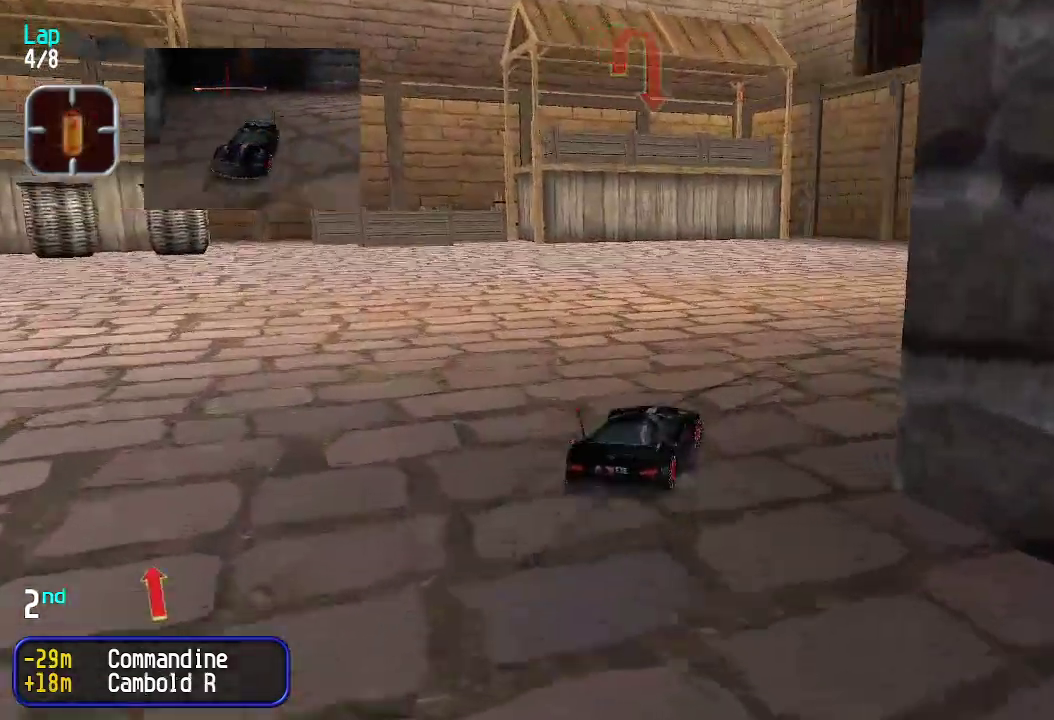
{"keys": ["right", "up"], "events": [[66, "up", "down"]]}
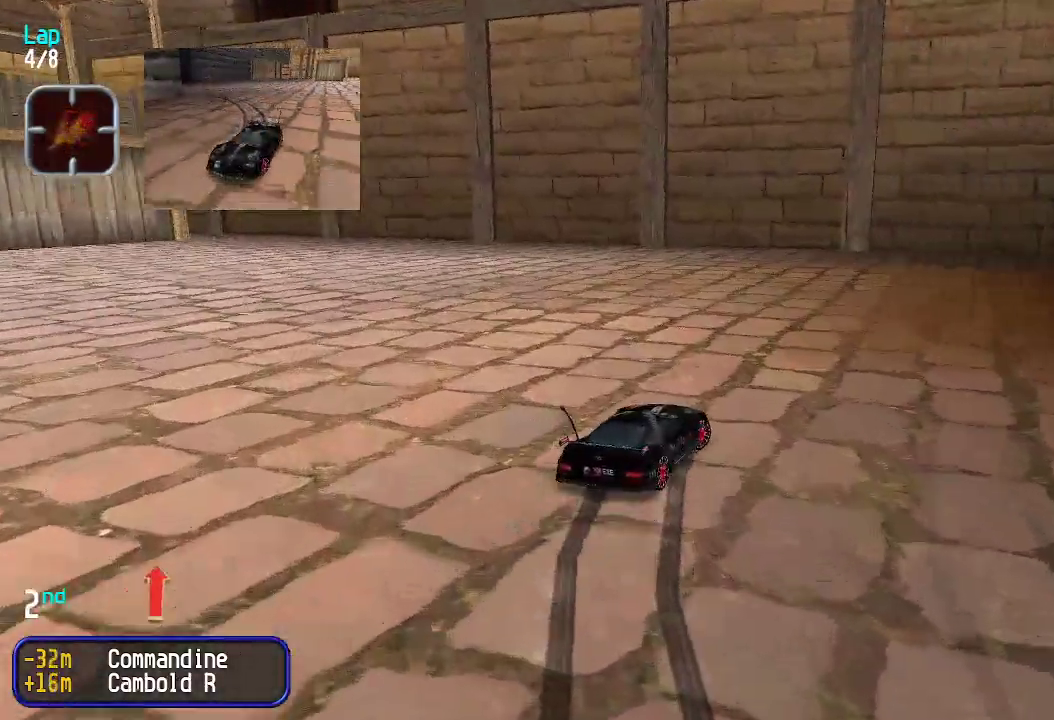
{"keys": ["up"], "events": [[217, "right", "up"], [268, "right", "down"], [451, "right", "up"]]}
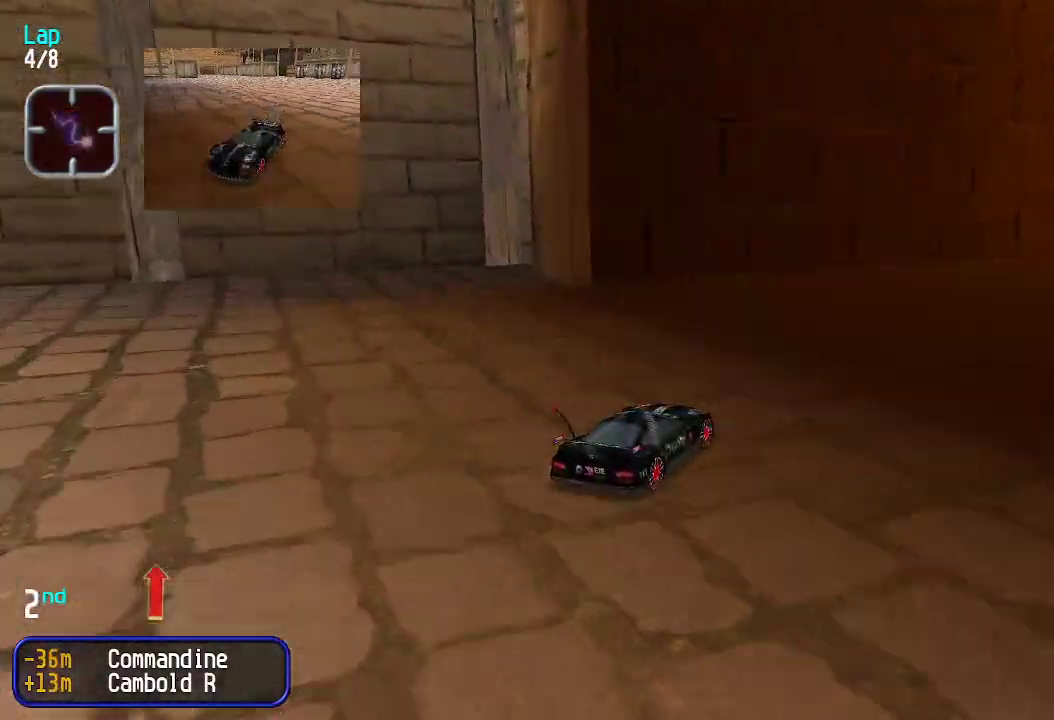
{"keys": ["up"], "events": [[50, "right", "down"], [184, "right", "up"], [234, "right", "down"], [334, "right", "up"], [384, "right", "down"], [484, "right", "up"]]}
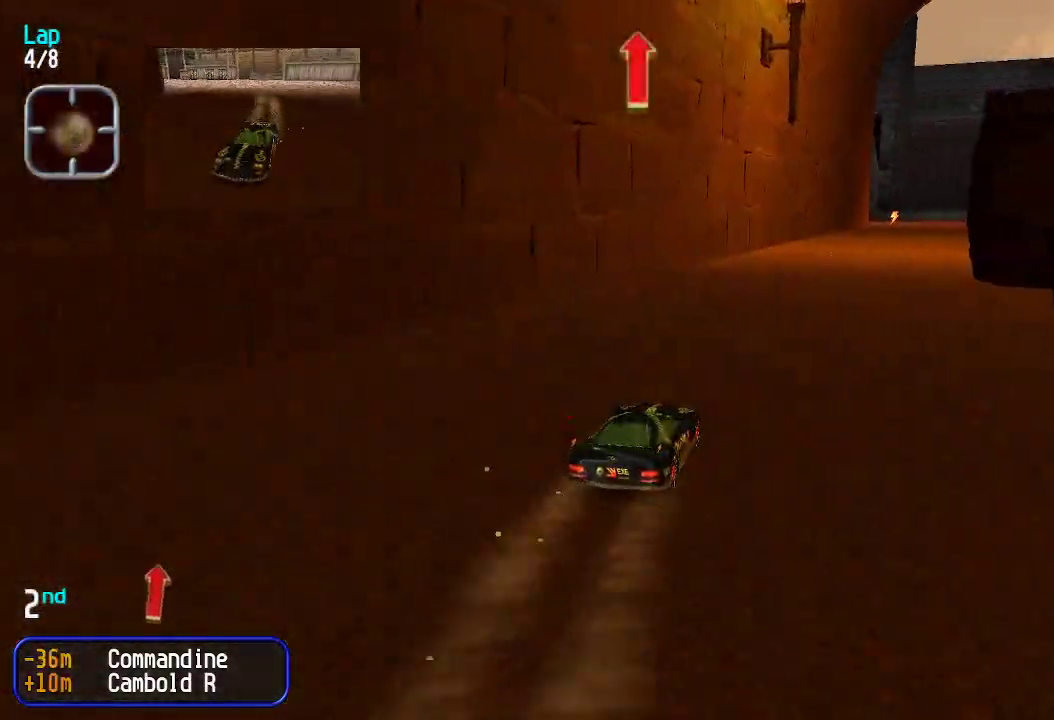
{"keys": ["right", "up"], "events": [[67, "right", "down"], [117, "right", "up"], [217, "right", "down"], [251, "right", "up"], [351, "right", "down"], [401, "right", "up"], [484, "right", "down"]]}
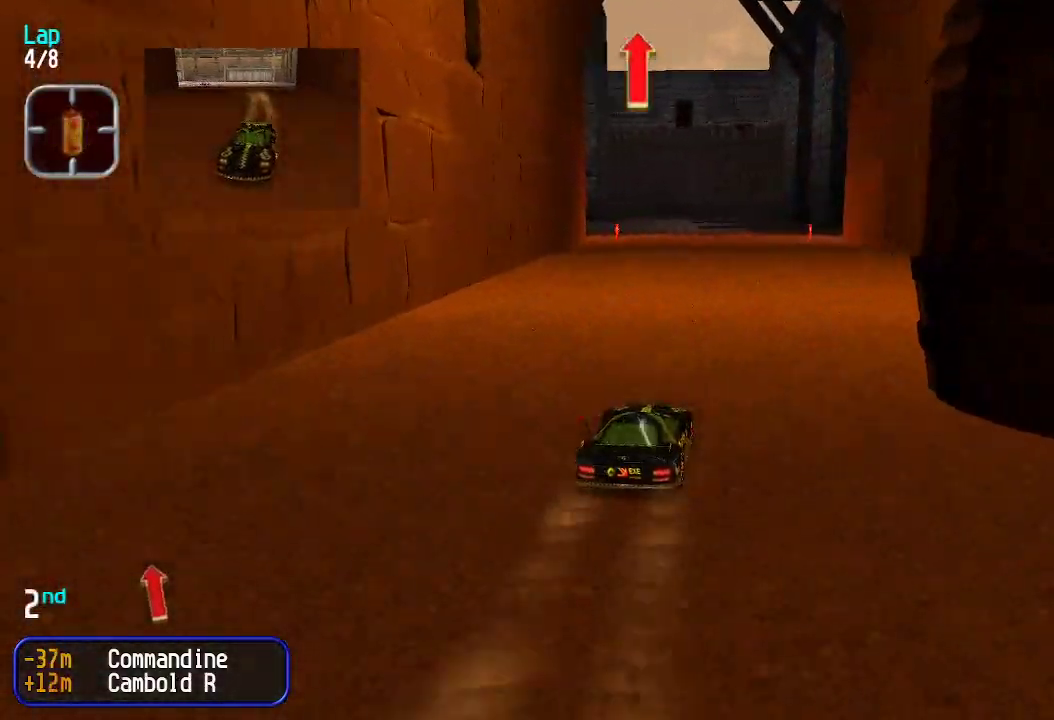
{"keys": ["up"], "events": [[33, "right", "up"], [83, "right", "down"], [134, "right", "up"]]}
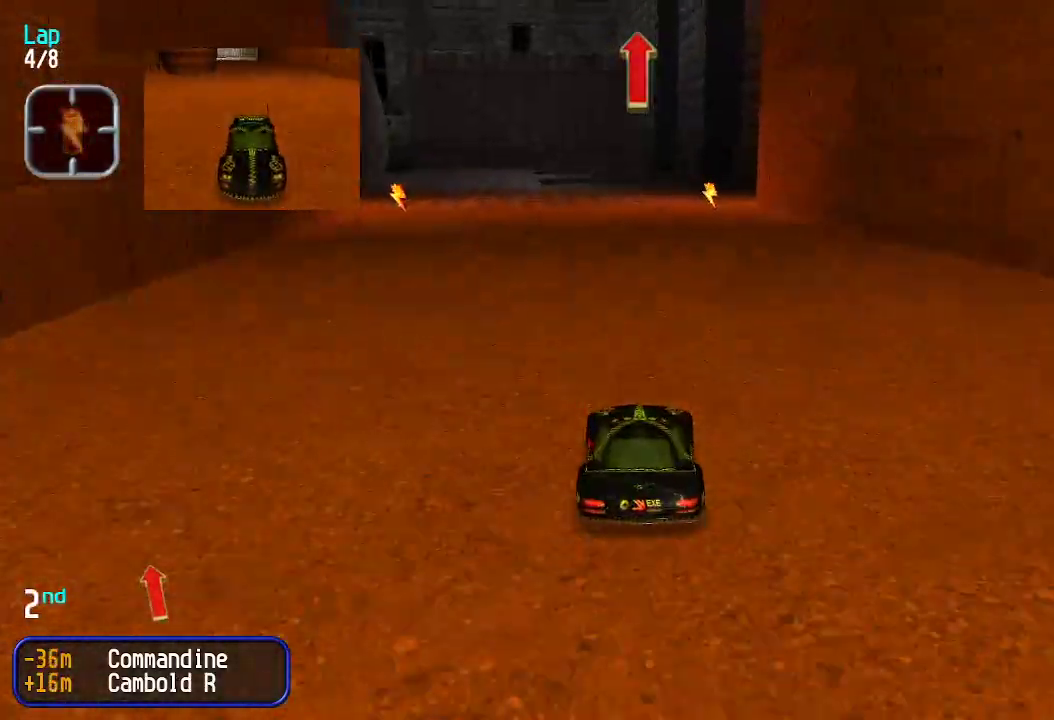
{"keys": ["up"], "events": []}
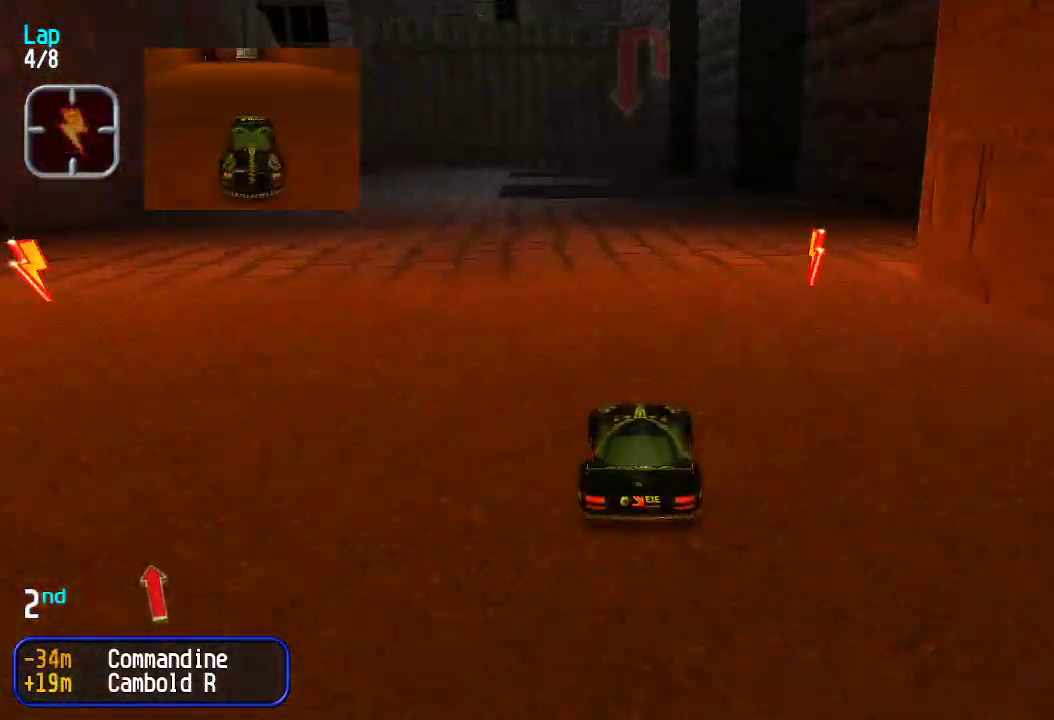
{"keys": ["up"], "events": []}
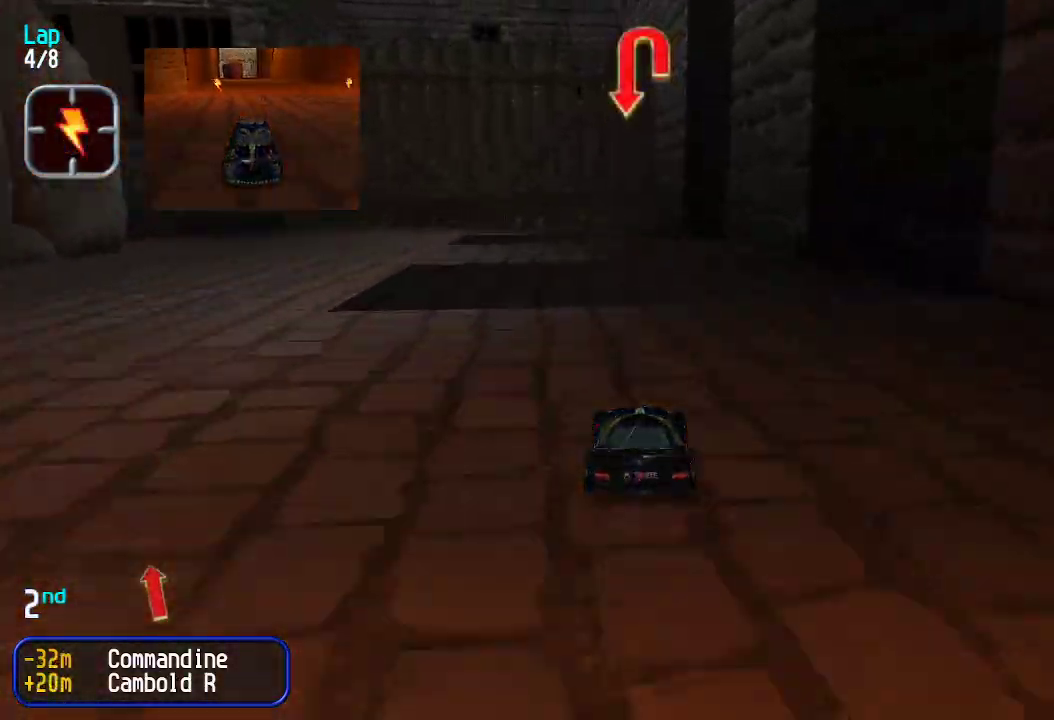
{"keys": ["left"], "events": [[33, "left", "down"], [200, "up", "up"]]}
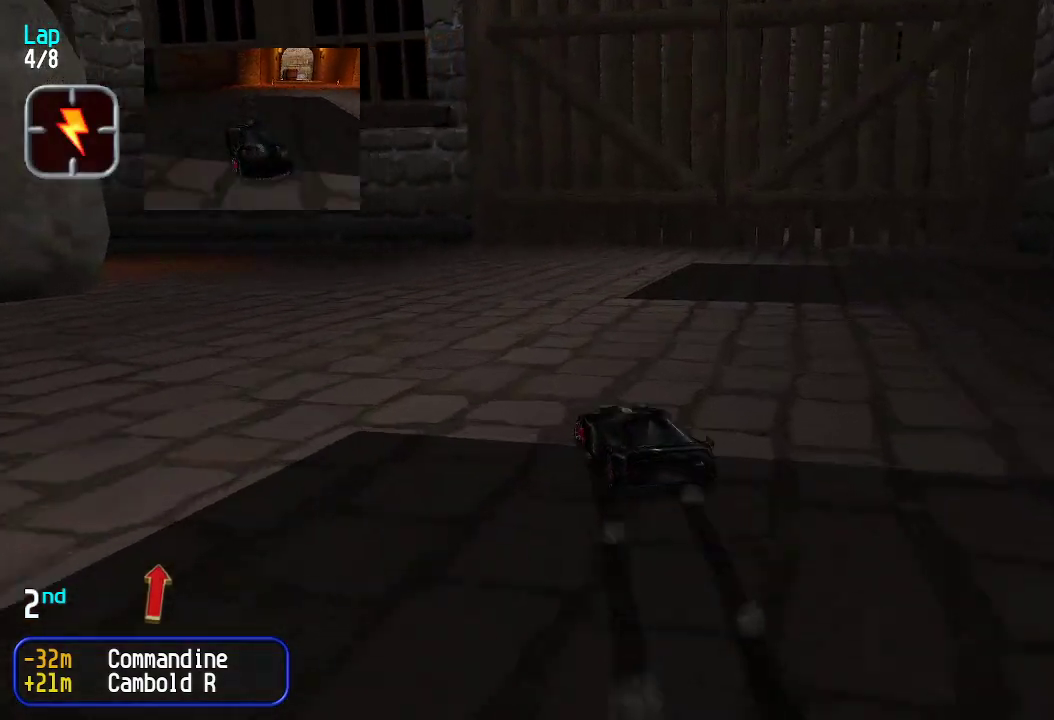
{"keys": ["left"], "events": [[84, "up", "down"], [117, "up", "up"], [351, "up", "down"], [501, "up", "up"]]}
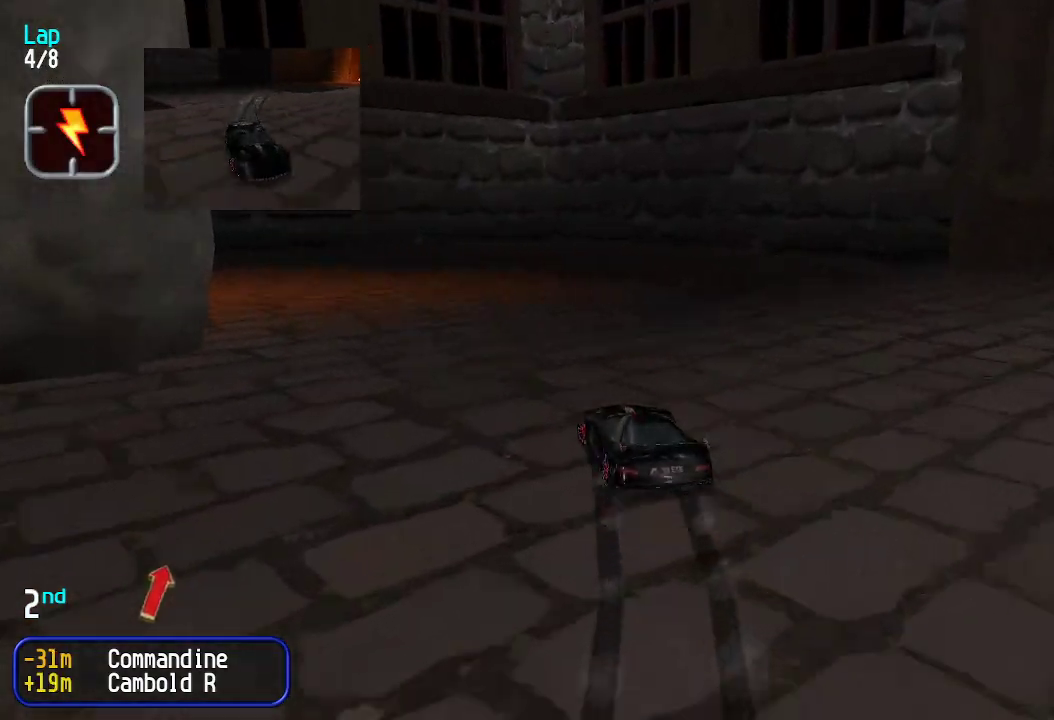
{"keys": ["left", "up"], "events": [[84, "up", "down"]]}
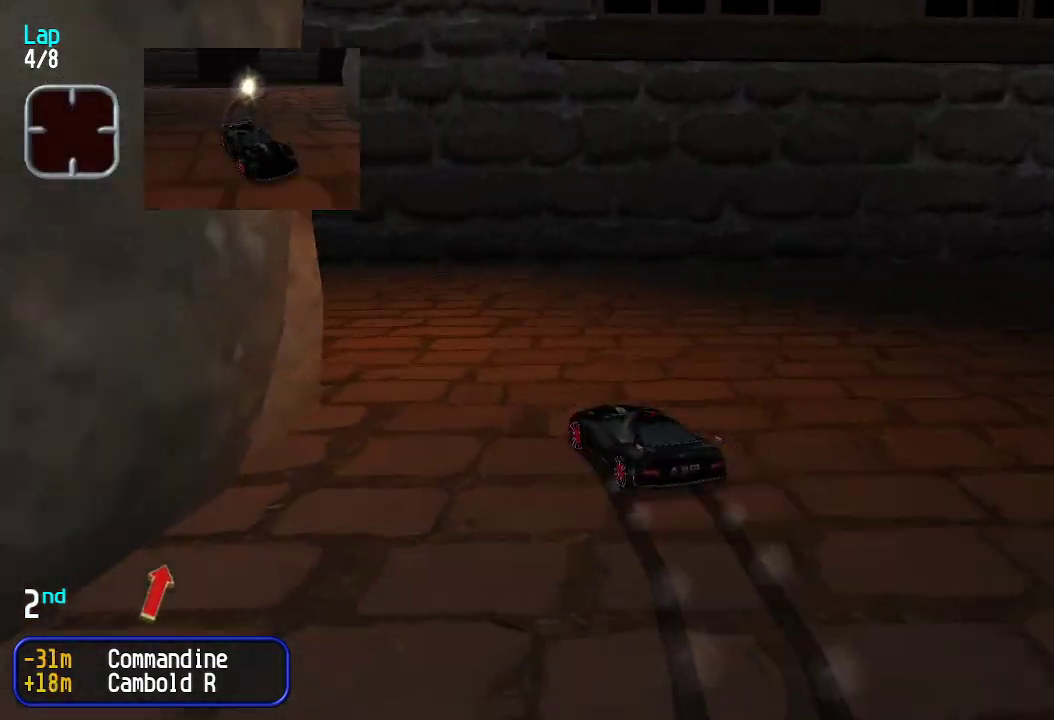
{"keys": ["left", "up"], "events": [[17, "left", "up"], [67, "left", "down"], [351, "left", "up"], [401, "left", "down"]]}
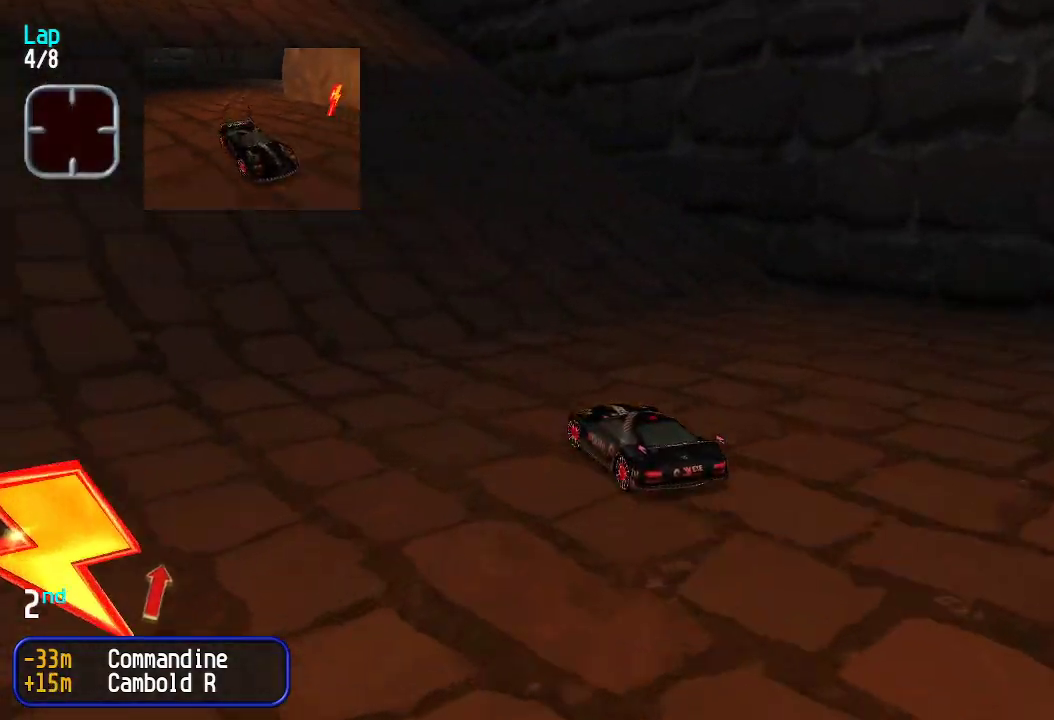
{"keys": ["up"], "events": [[33, "left", "up"], [83, "left", "down"], [217, "left", "up"], [317, "left", "down"], [350, "left", "up"]]}
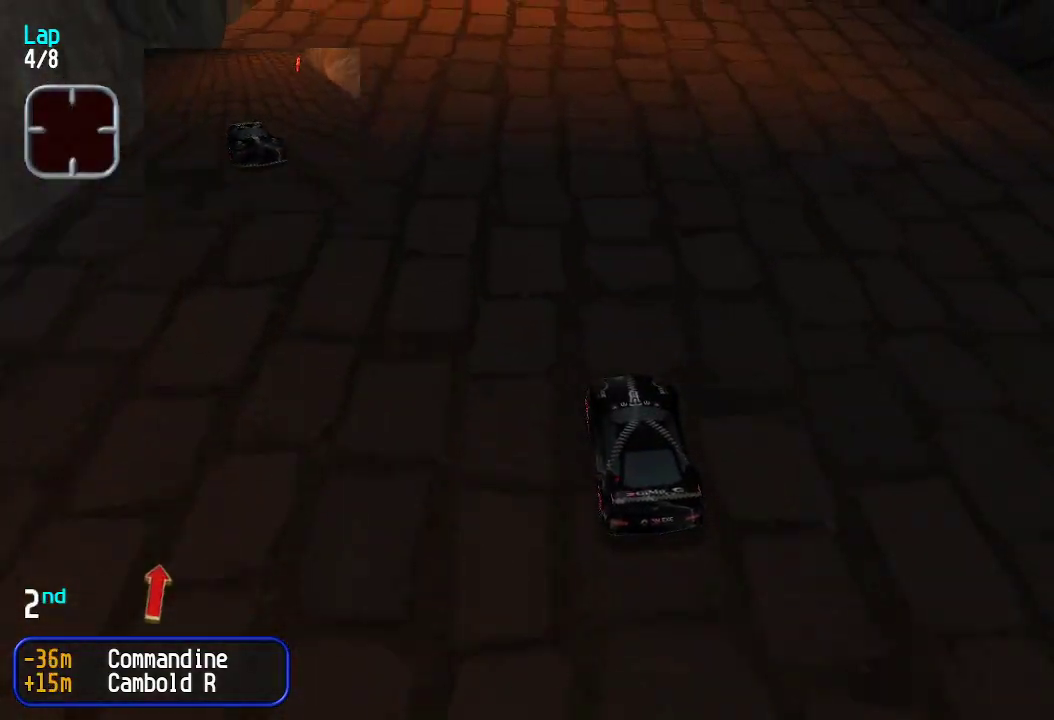
{"keys": ["up"], "events": []}